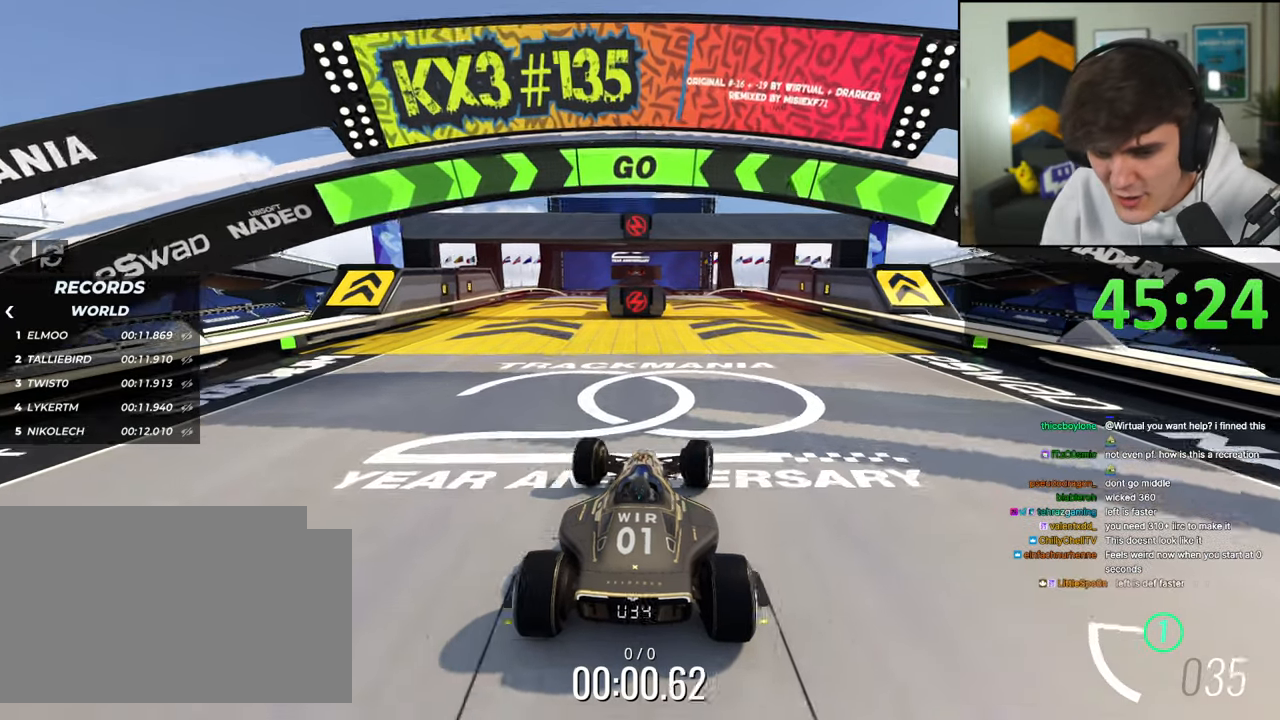
Gameplay with keyboard; each line is a JSON object with the keys held at the frame after it. "events" lists presses ("down") and releases ("up") of "brake", "down", "left", "right" and "up" between this image and that frame as [ms after this image, input, new state], when the widget could be followed in between. No other keys are recorded. Mouse input is not recorded. Key names are as the overlay labels them; some are game actions (e.g. jump) rather than physical keys.
{"keys": ["up"], "events": [[217, "right", "down"], [300, "right", "up"]]}
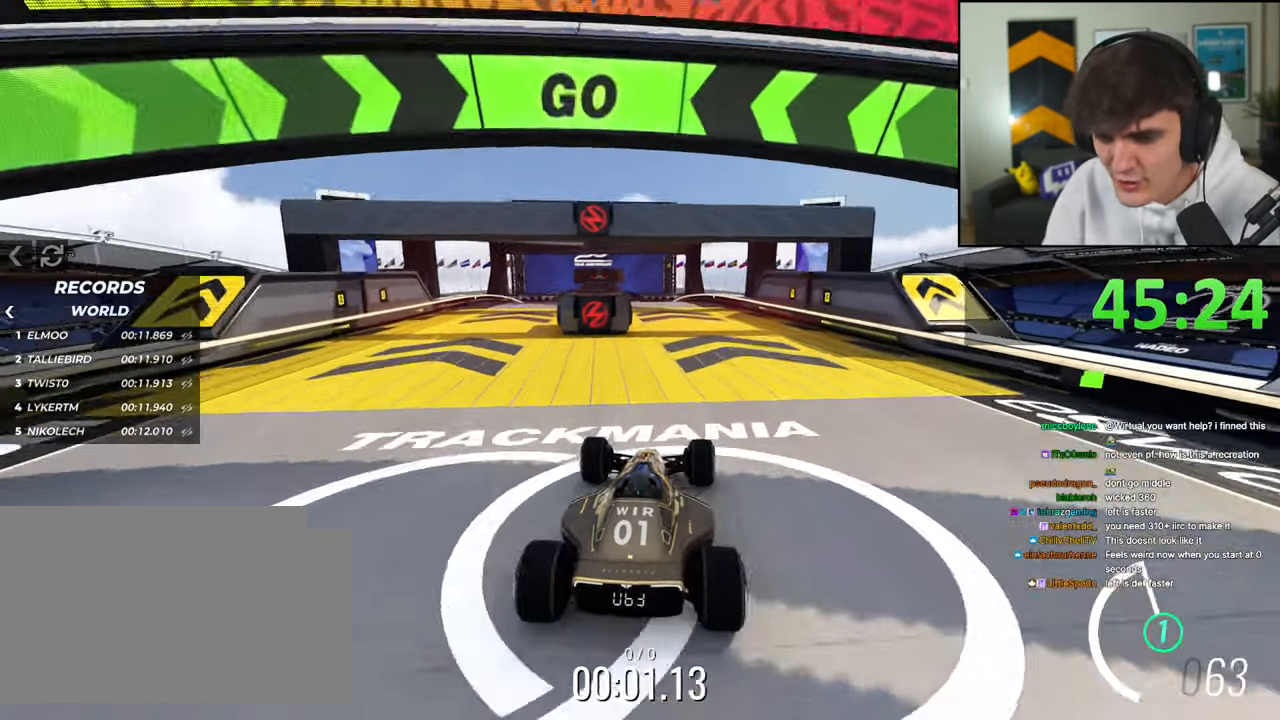
{"keys": ["up"], "events": []}
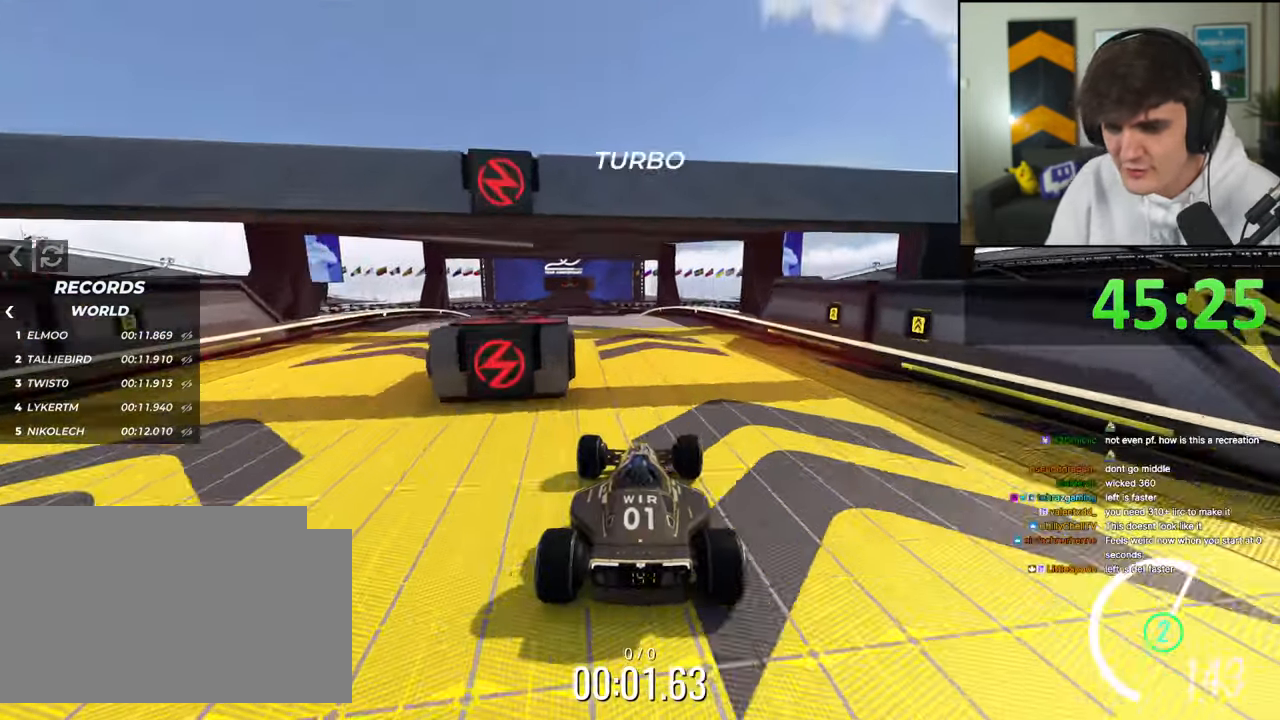
{"keys": ["right", "up"], "events": [[150, "left", "down"], [384, "left", "up"], [434, "right", "down"]]}
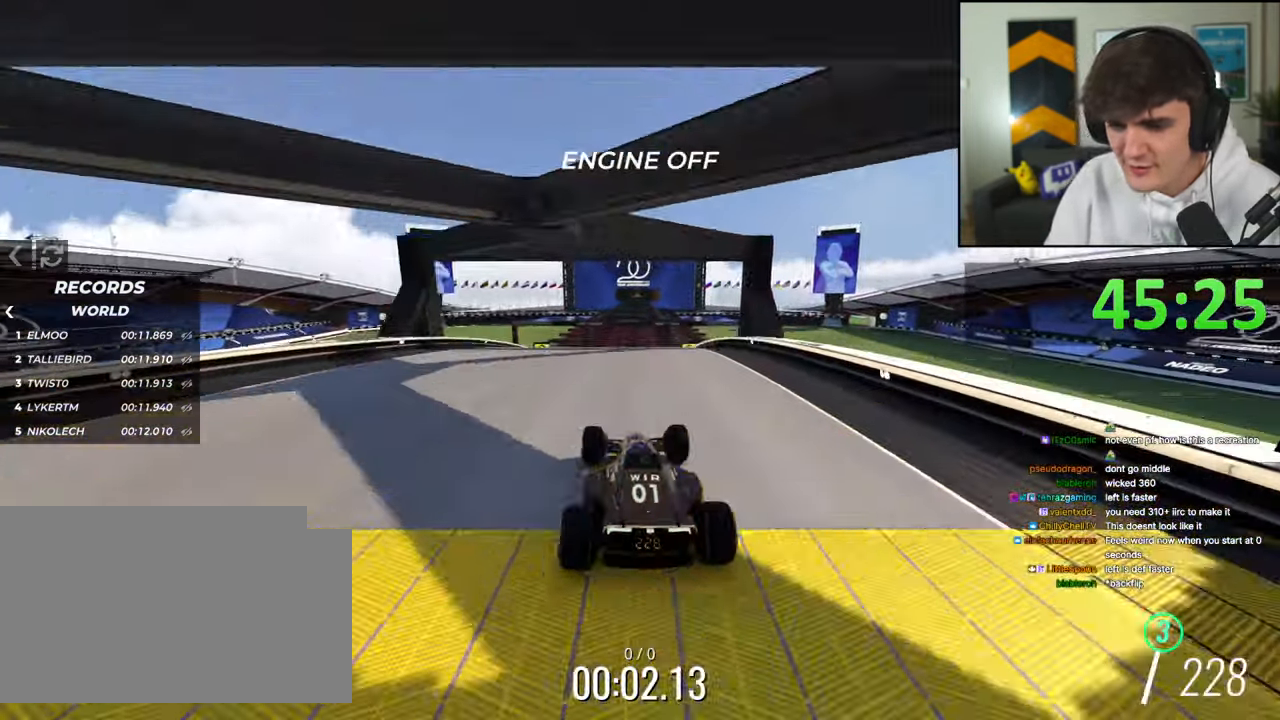
{"keys": ["up"], "events": [[217, "left", "down"], [217, "right", "up"], [434, "left", "up"]]}
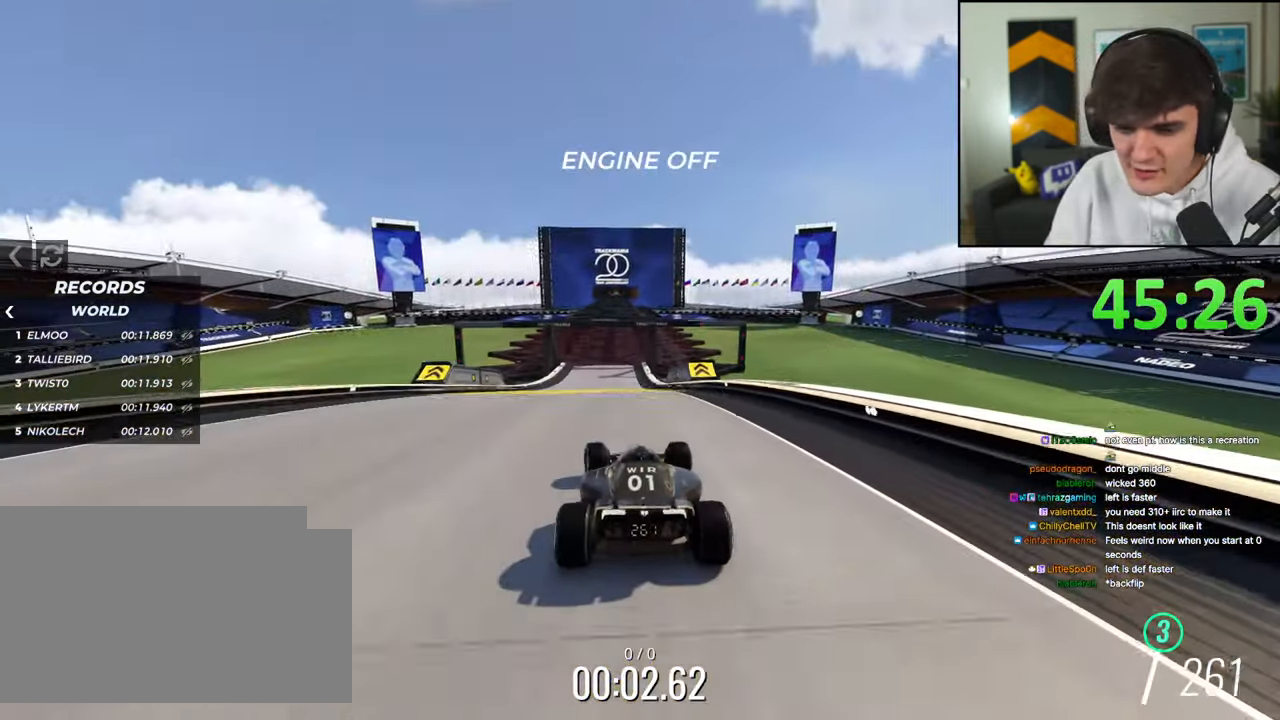
{"keys": ["up"], "events": [[34, "right", "down"], [184, "right", "up"], [267, "left", "down"], [367, "left", "up"]]}
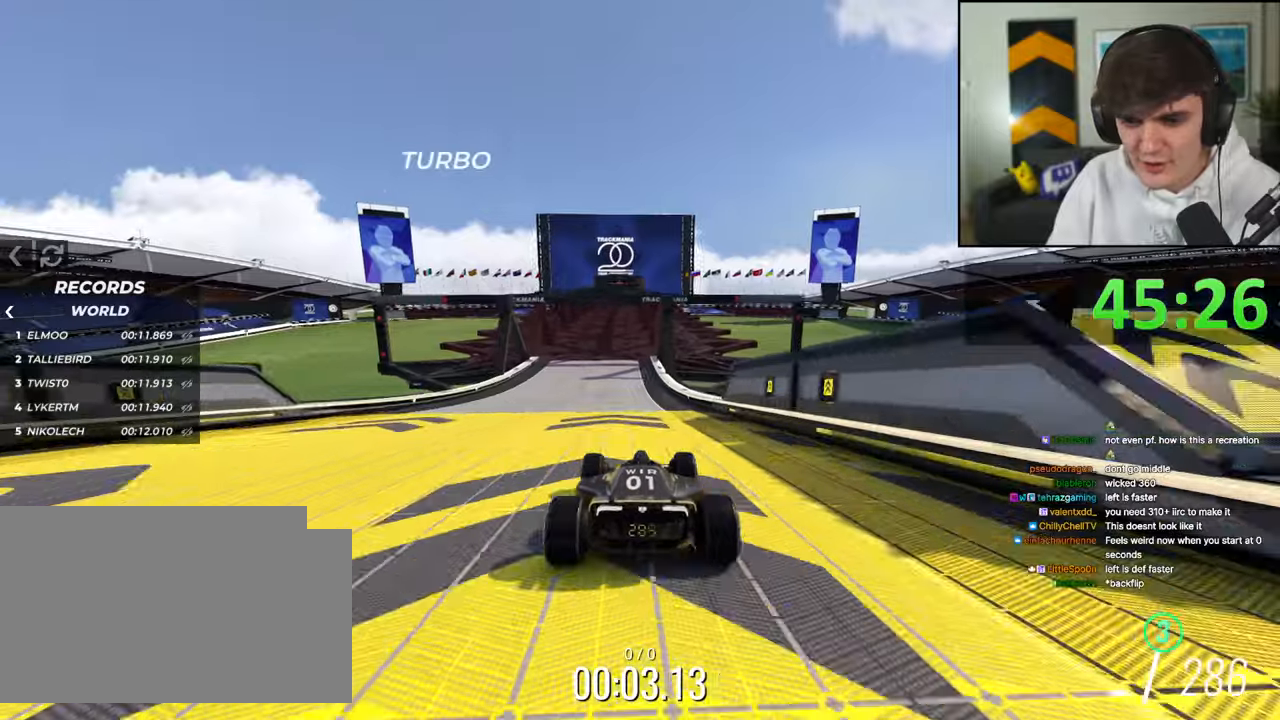
{"keys": ["right", "up"], "events": [[484, "right", "down"]]}
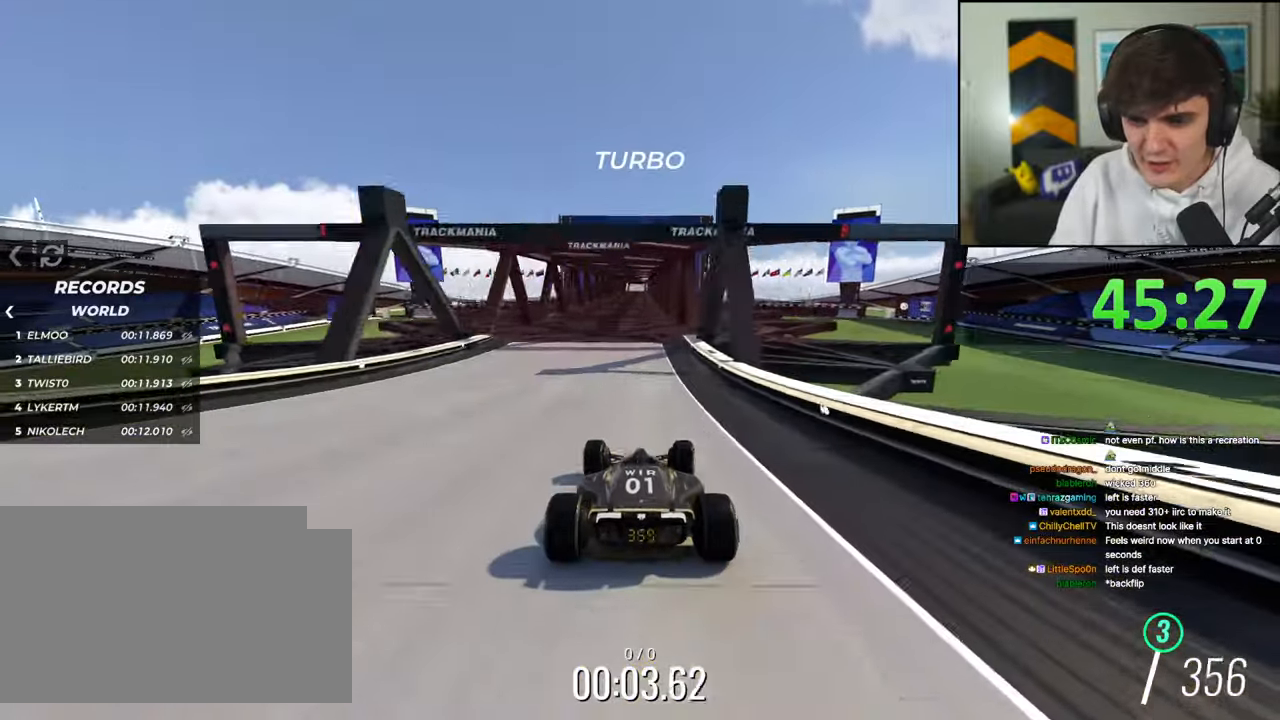
{"keys": ["up"], "events": [[17, "right", "up"], [250, "left", "down"], [300, "left", "up"], [400, "right", "down"], [484, "right", "up"]]}
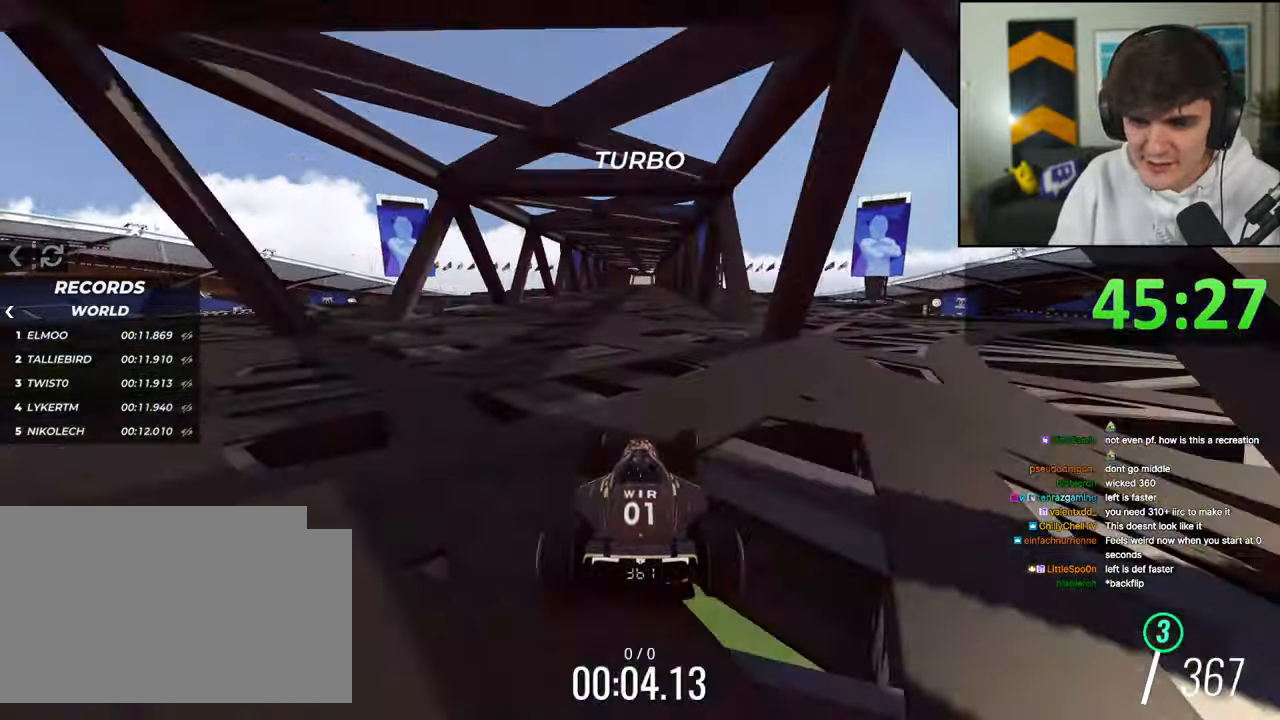
{"keys": ["up"], "events": []}
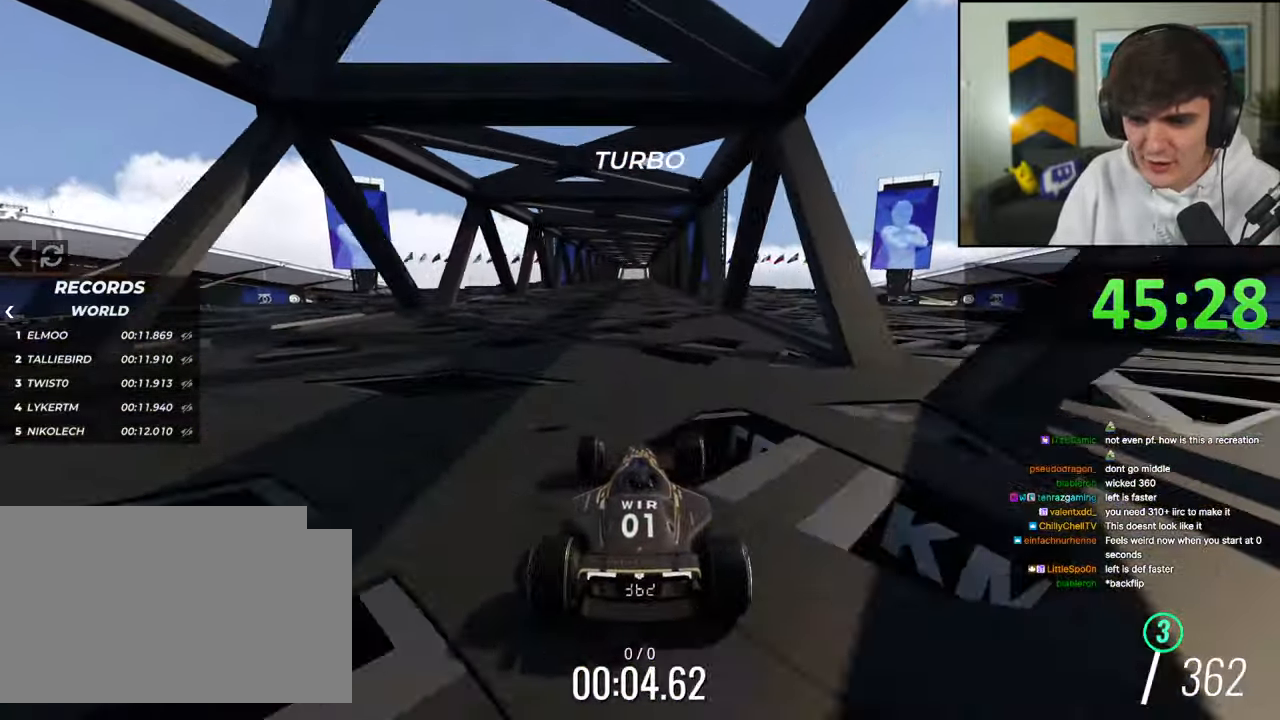
{"keys": ["up"], "events": []}
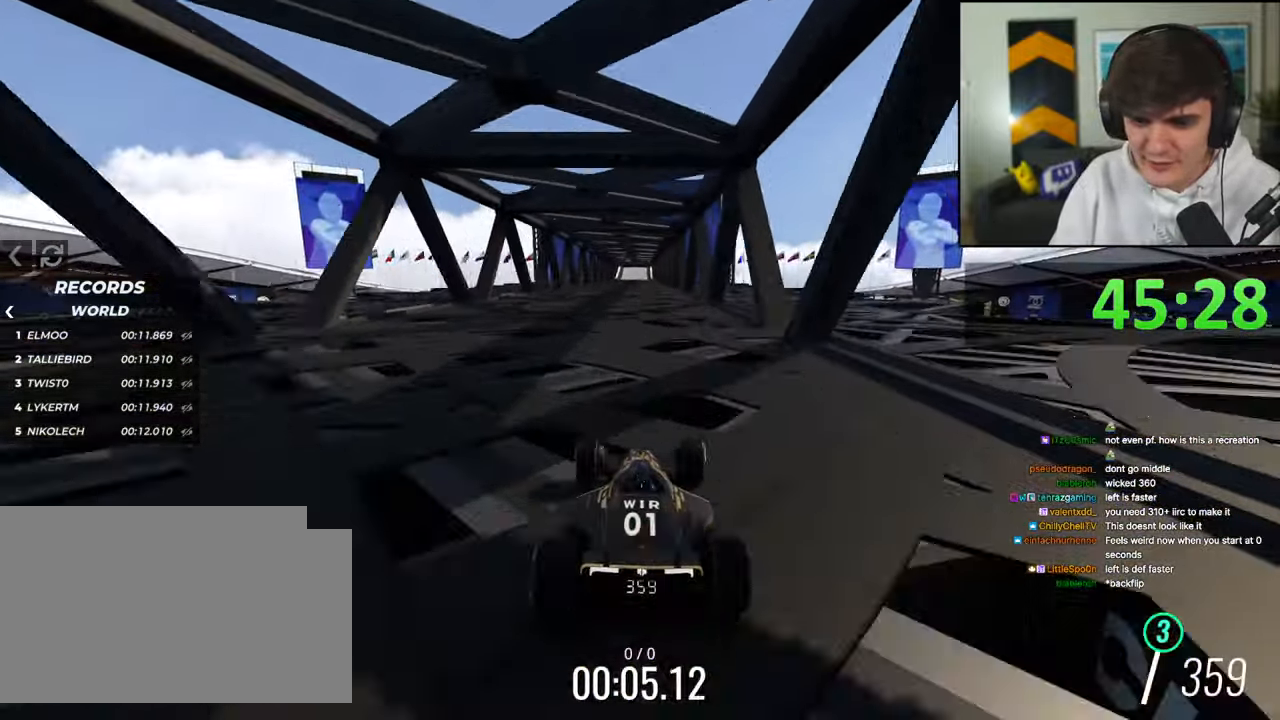
{"keys": ["up"], "events": []}
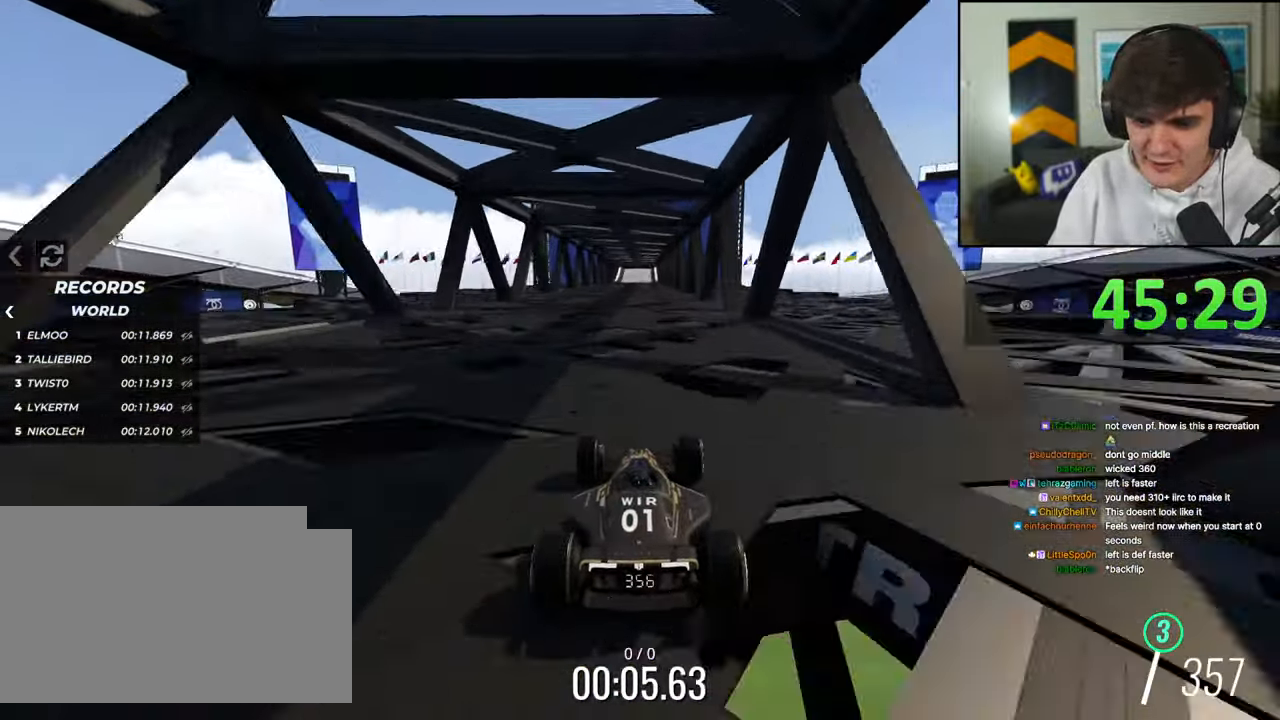
{"keys": ["up"], "events": []}
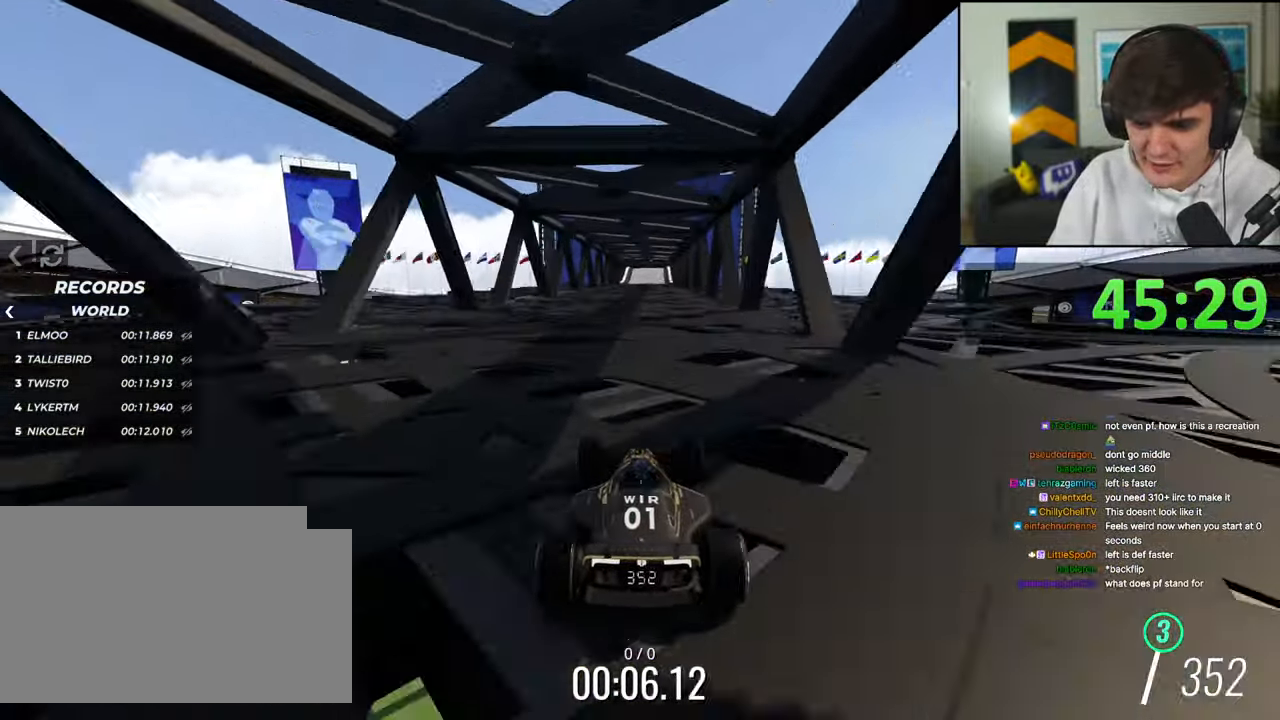
{"keys": ["up"], "events": []}
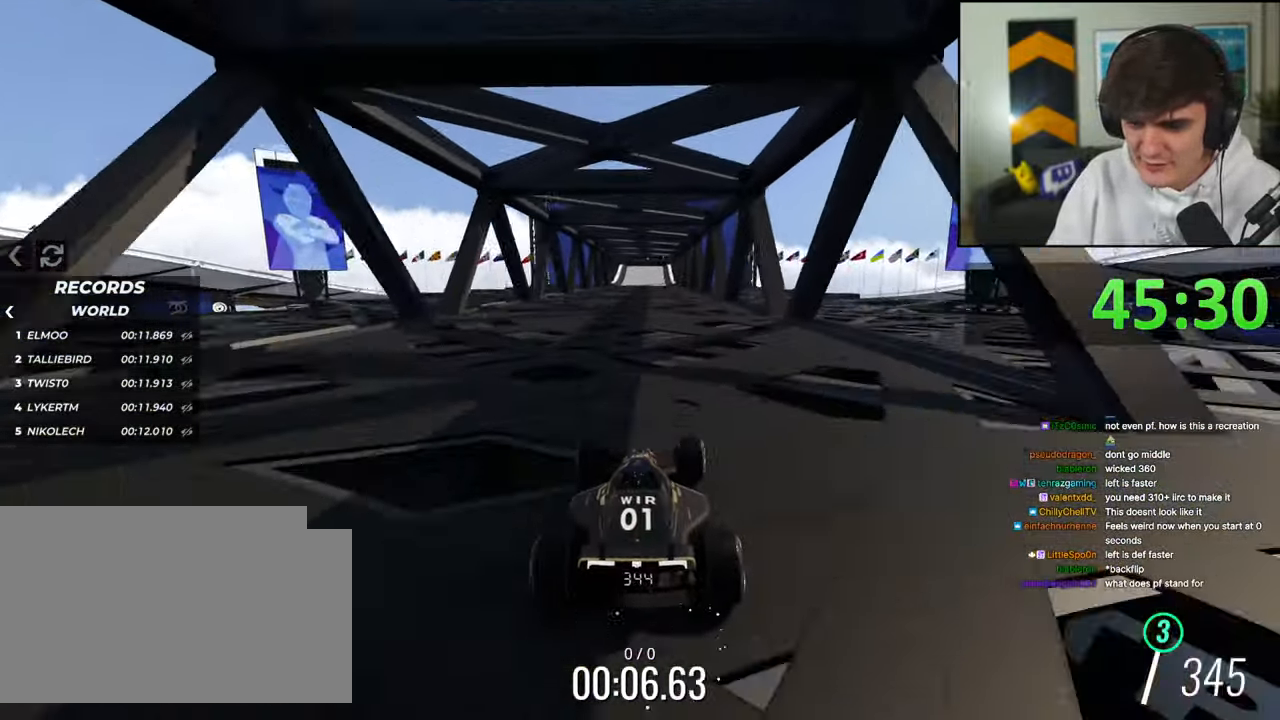
{"keys": ["up"], "events": []}
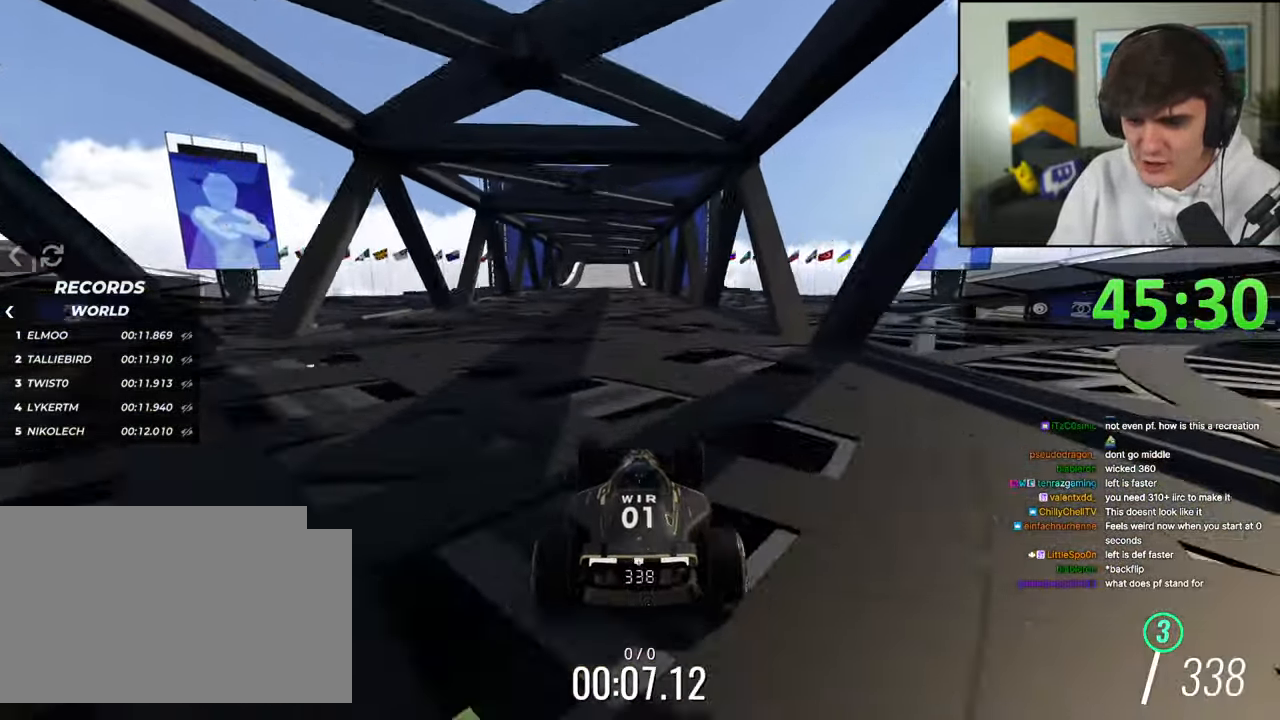
{"keys": ["up"], "events": [[467, "left", "down"], [500, "left", "up"]]}
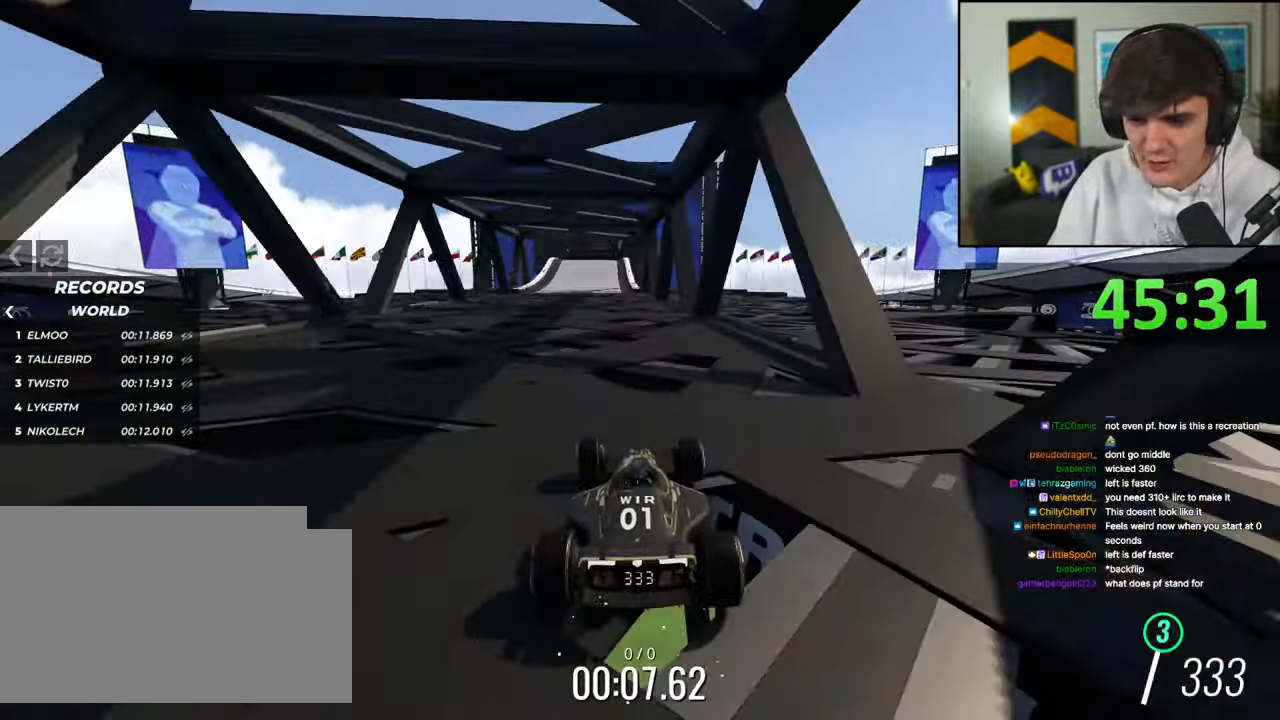
{"keys": ["up"], "events": [[234, "left", "down"], [334, "left", "up"]]}
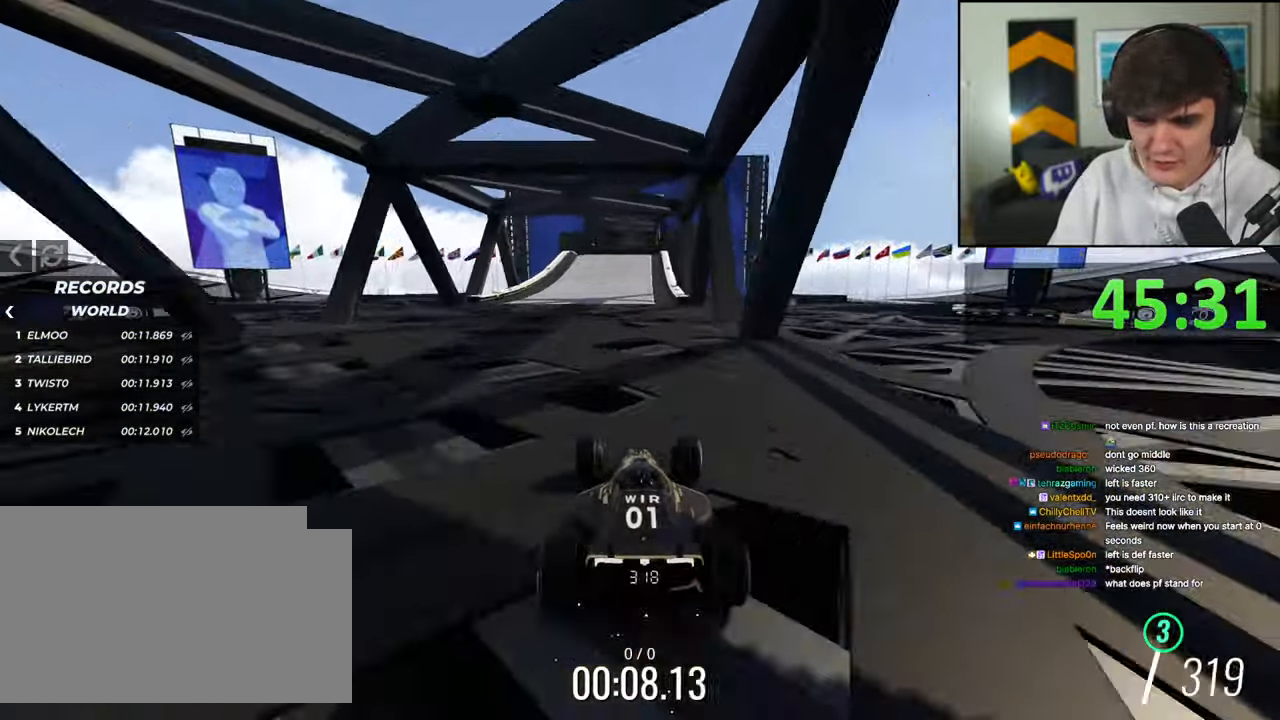
{"keys": ["up"], "events": []}
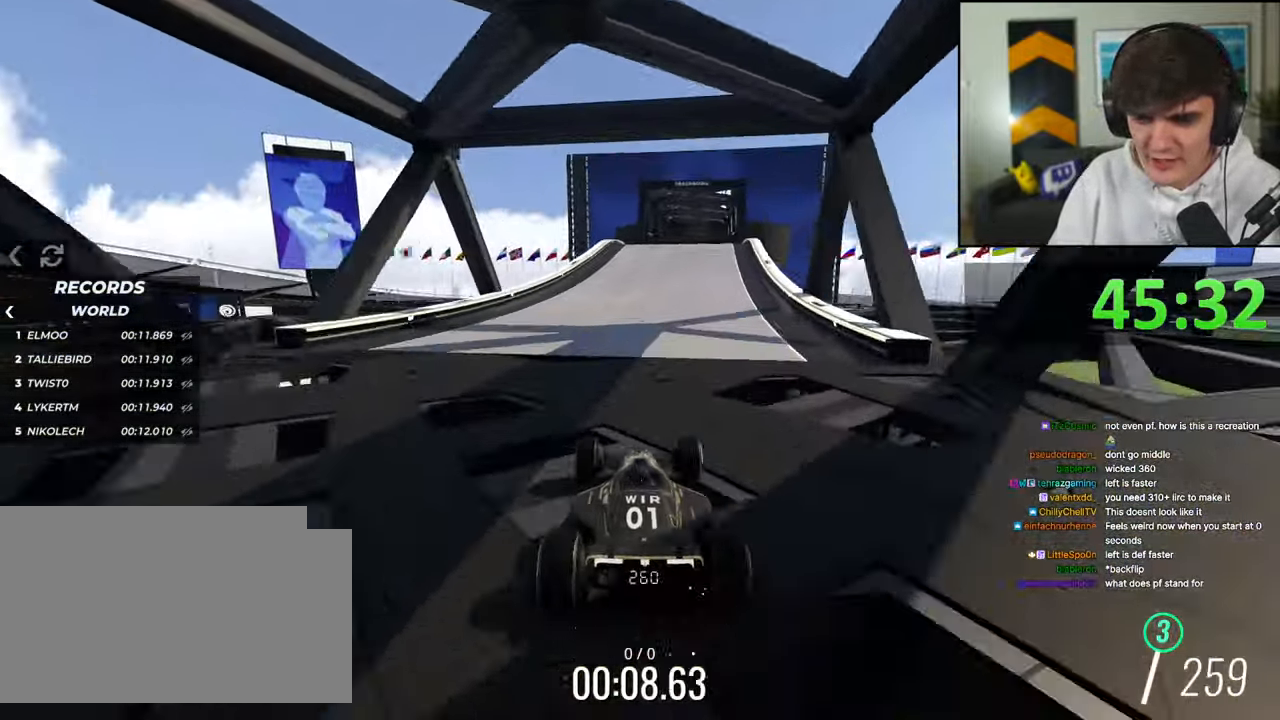
{"keys": ["up"], "events": [[34, "right", "down"], [84, "right", "up"], [317, "right", "down"], [417, "right", "up"]]}
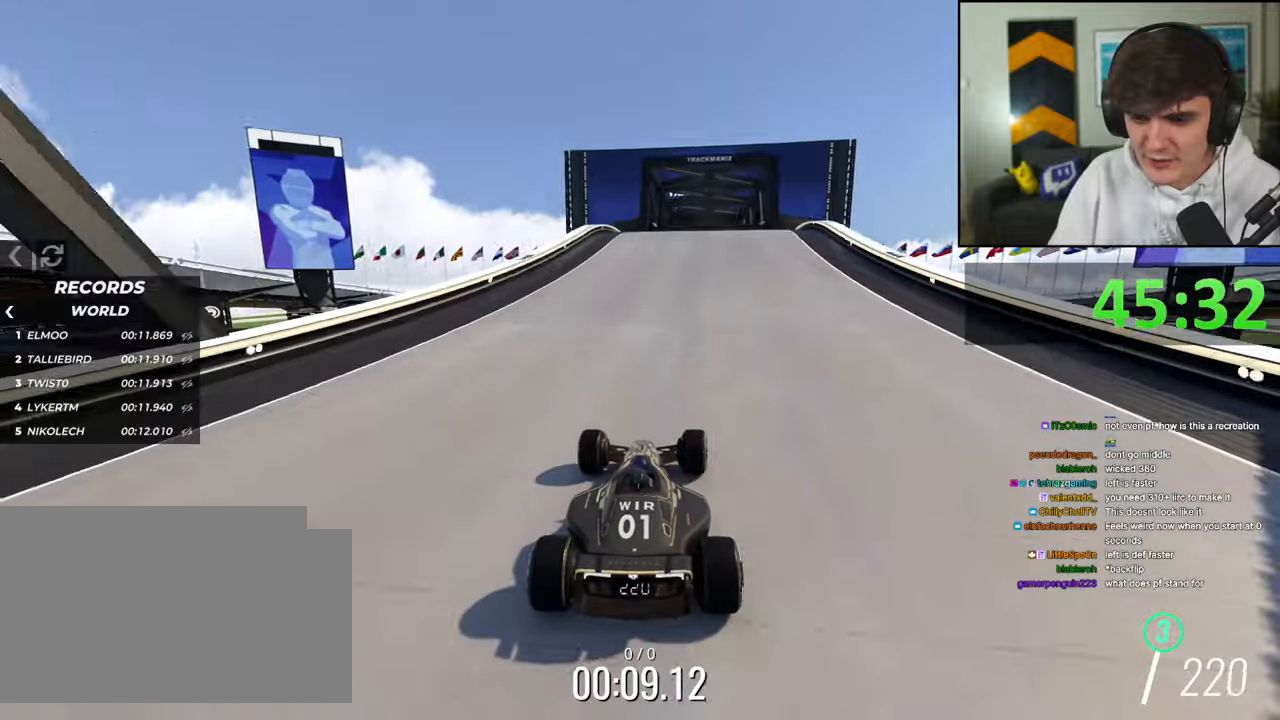
{"keys": ["up"], "events": [[284, "right", "down"], [384, "right", "up"]]}
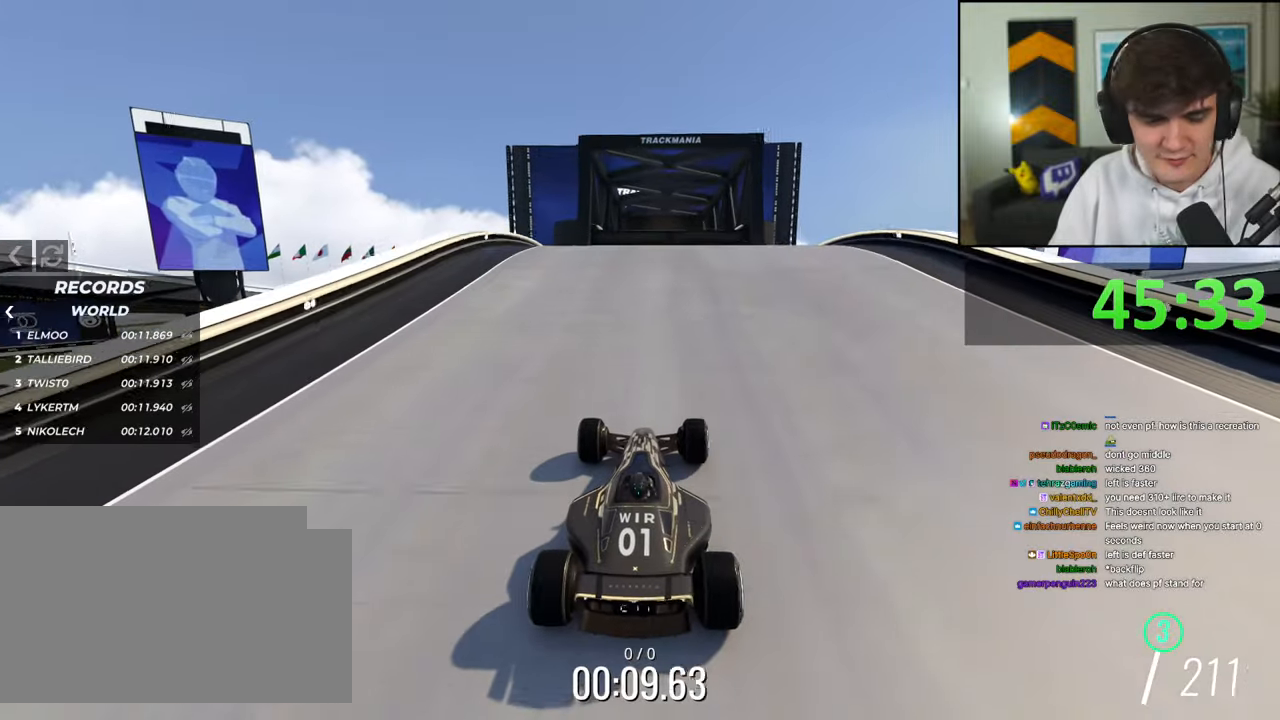
{"keys": ["up"], "events": []}
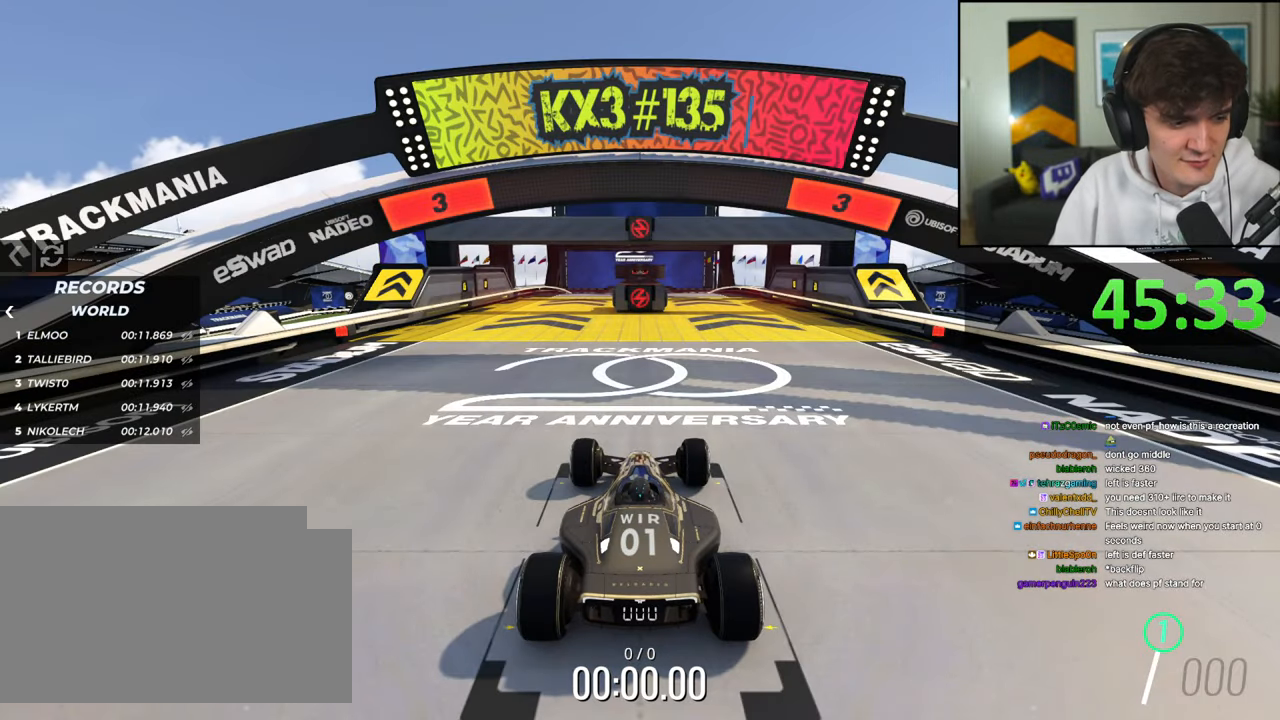
{"keys": ["up"], "events": []}
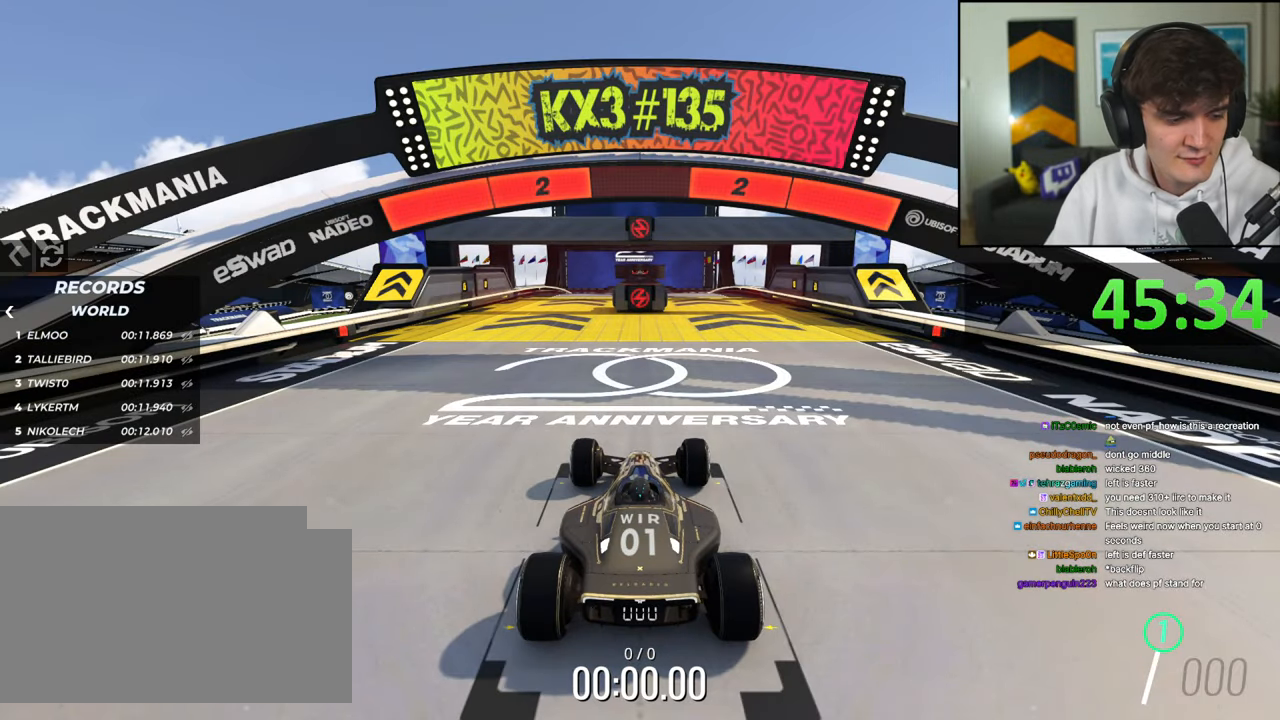
{"keys": ["up"], "events": []}
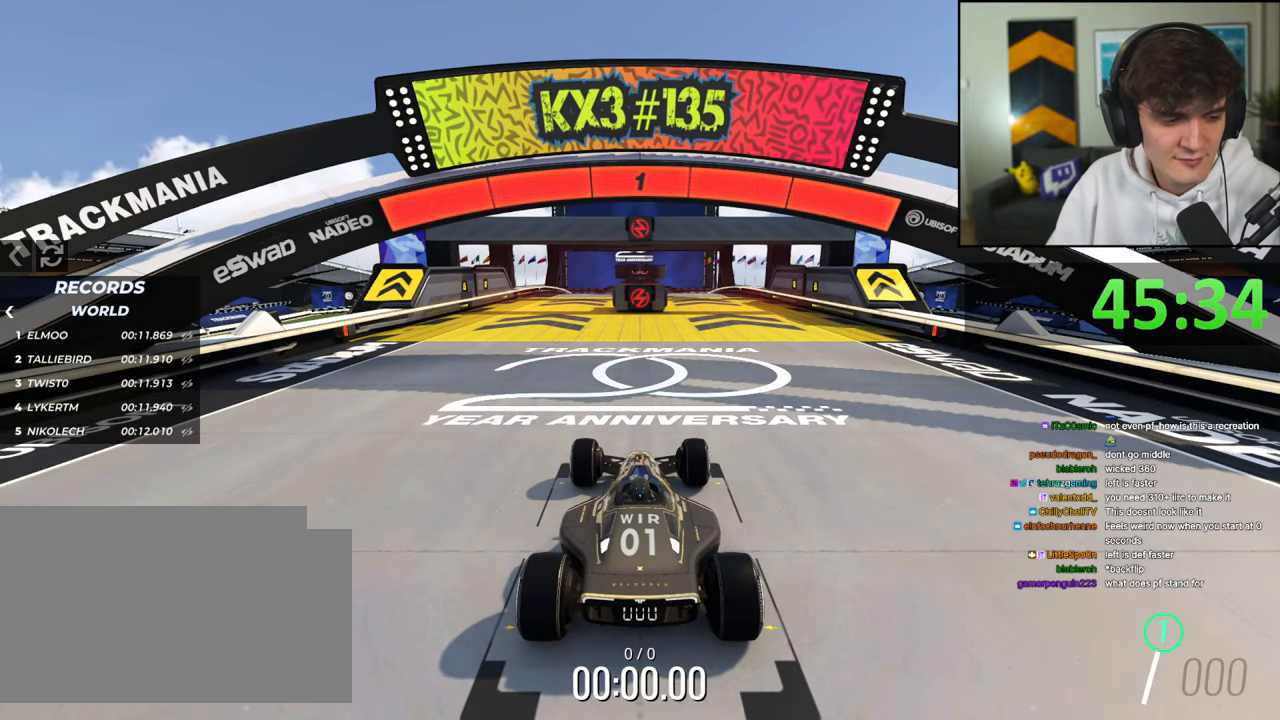
{"keys": ["up"], "events": []}
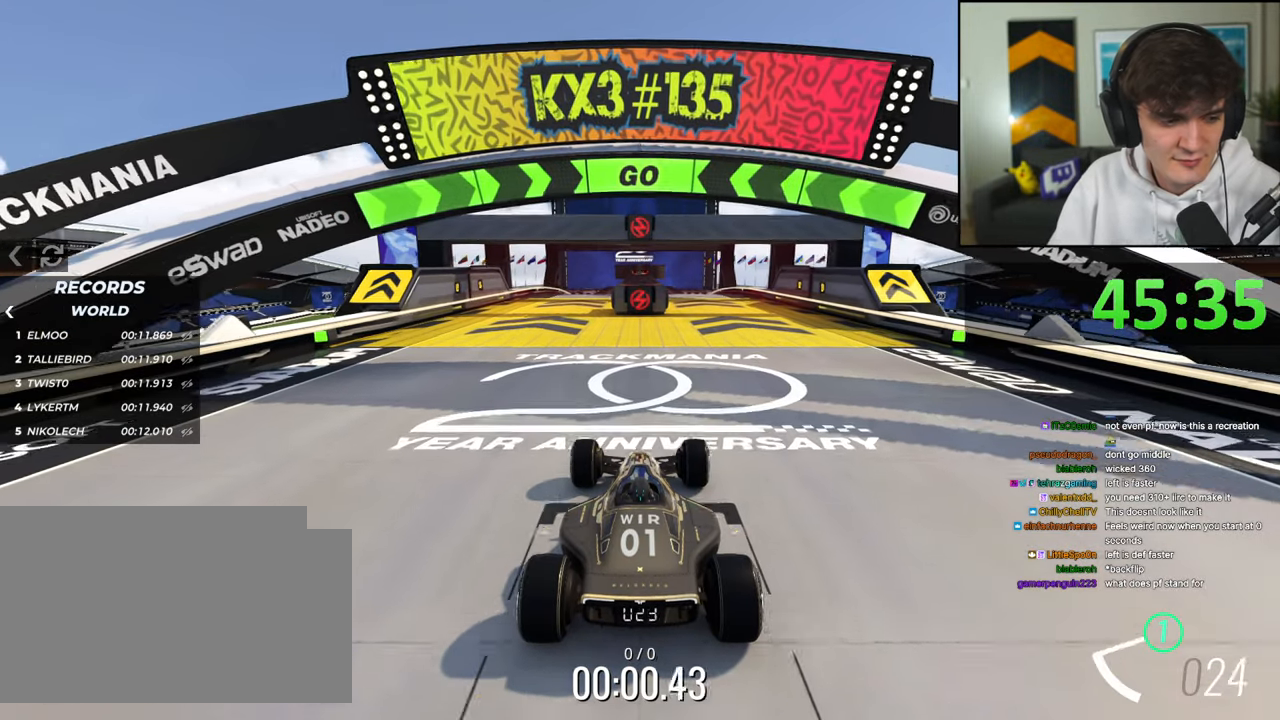
{"keys": ["up"], "events": [[234, "right", "down"], [317, "right", "up"], [467, "right", "down"], [500, "right", "up"]]}
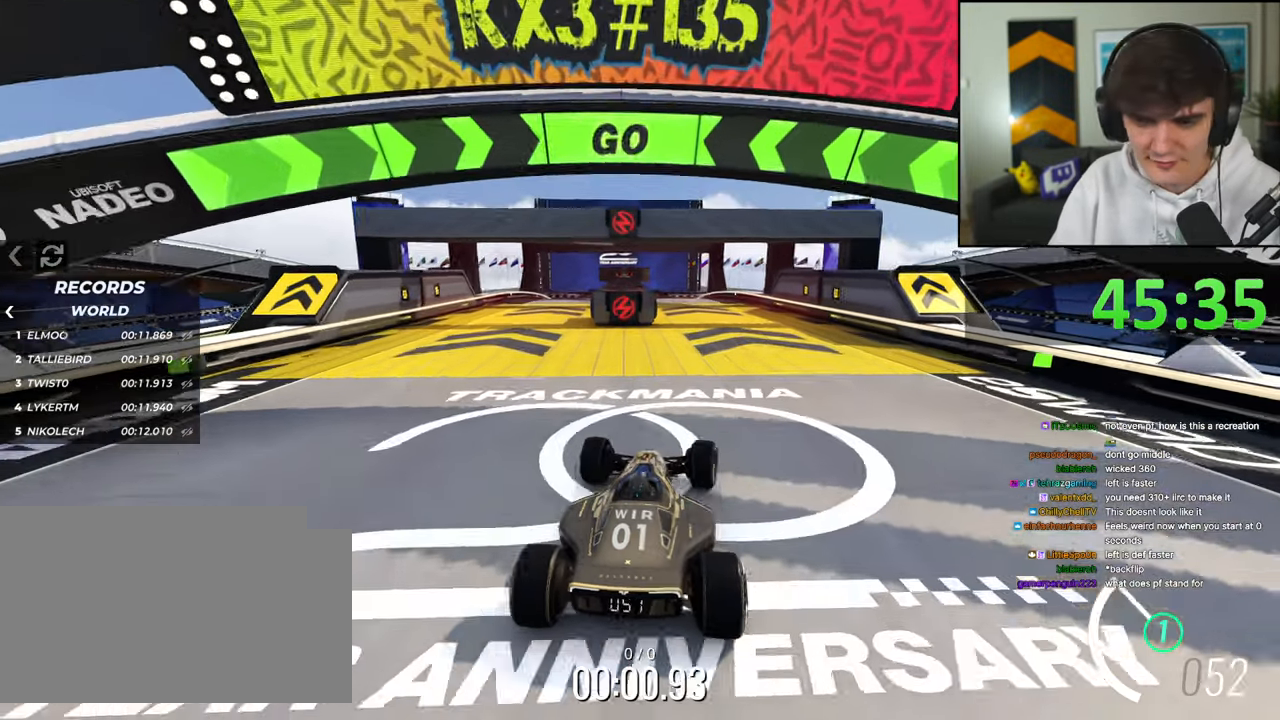
{"keys": ["up"], "events": [[284, "left", "down"], [334, "left", "up"]]}
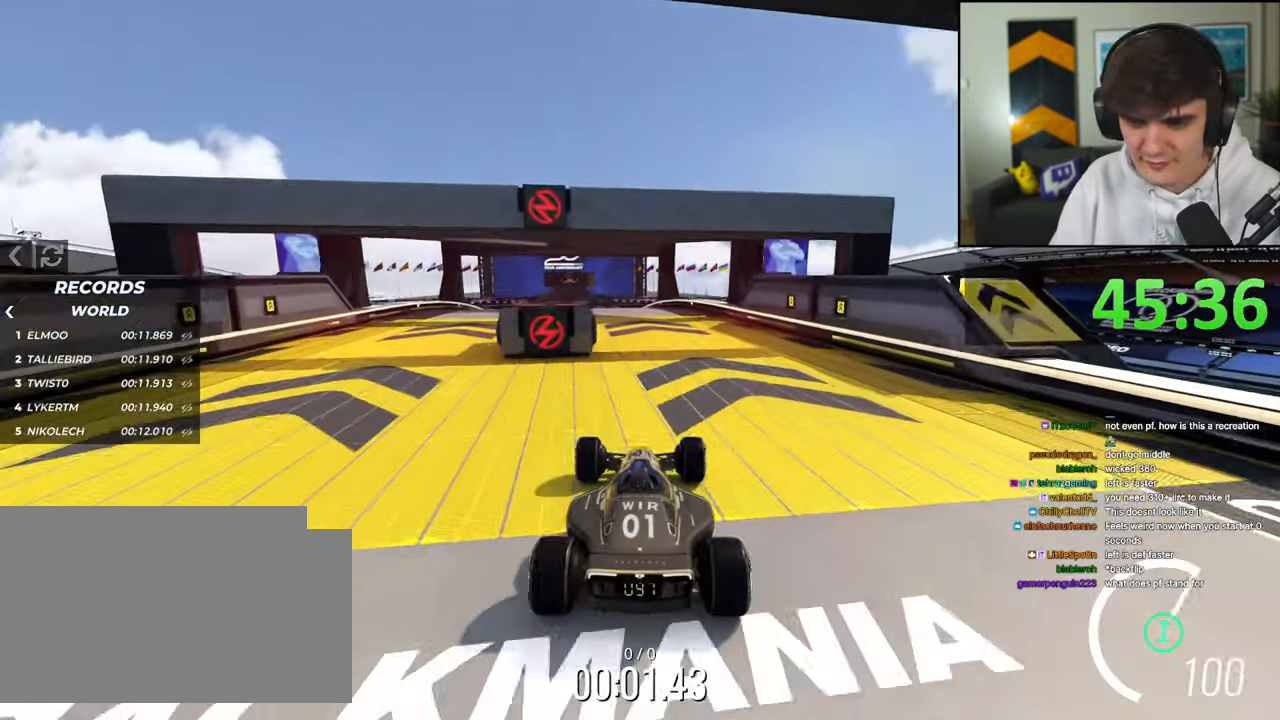
{"keys": ["left", "up"], "events": [[450, "left", "down"]]}
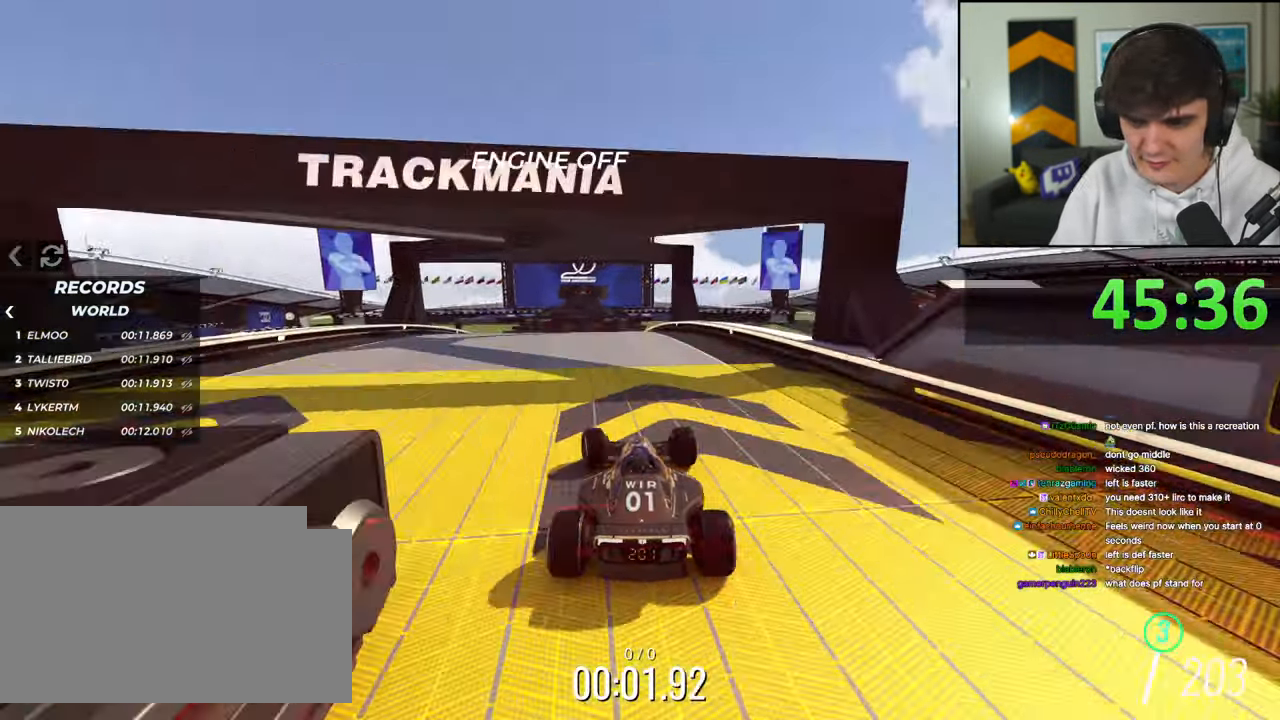
{"keys": ["left", "up"], "events": [[134, "left", "up"], [184, "right", "down"], [500, "left", "down"], [500, "right", "up"]]}
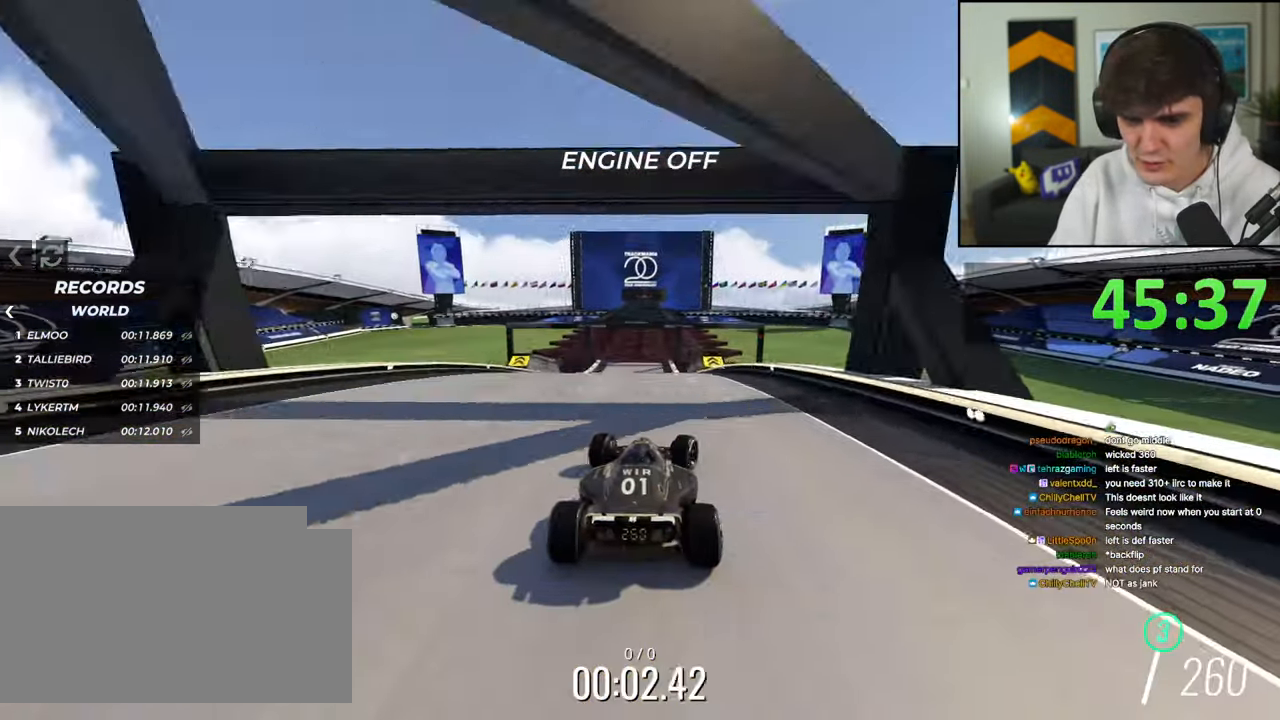
{"keys": ["up"], "events": [[234, "left", "up"], [334, "right", "down"], [434, "right", "up"]]}
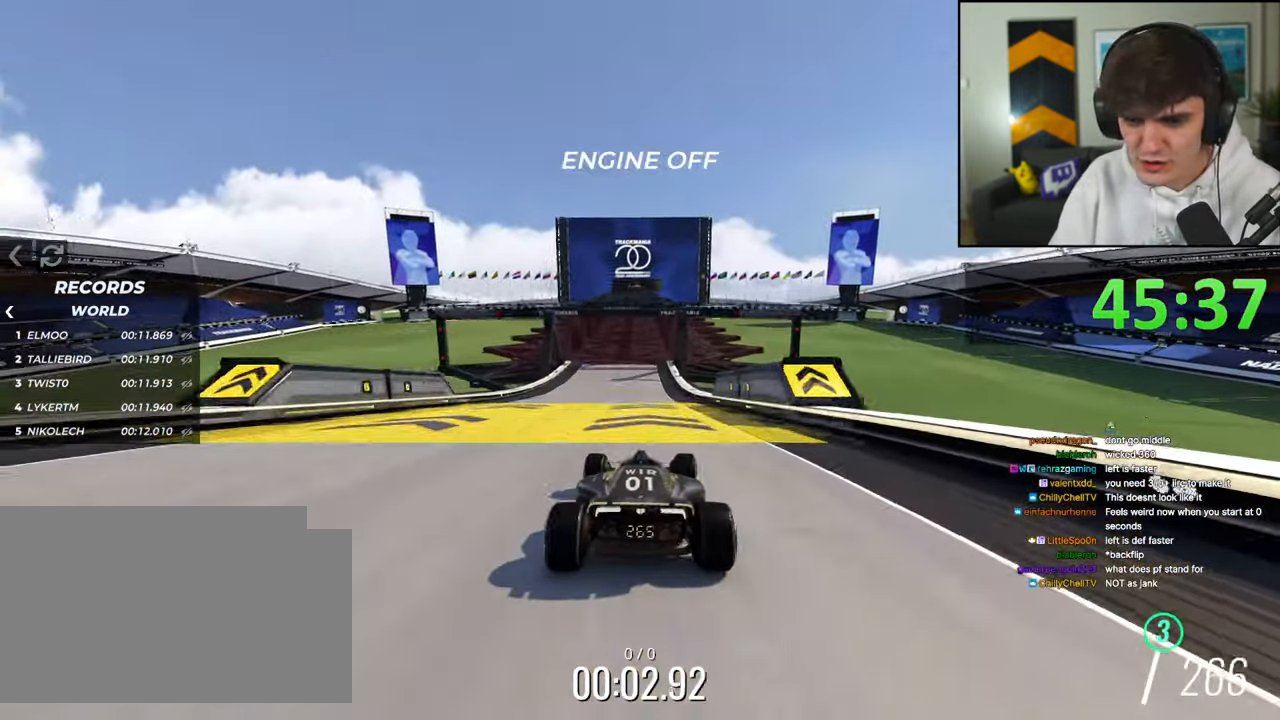
{"keys": ["up"], "events": [[17, "left", "down"], [67, "left", "up"], [167, "right", "down"], [267, "right", "up"]]}
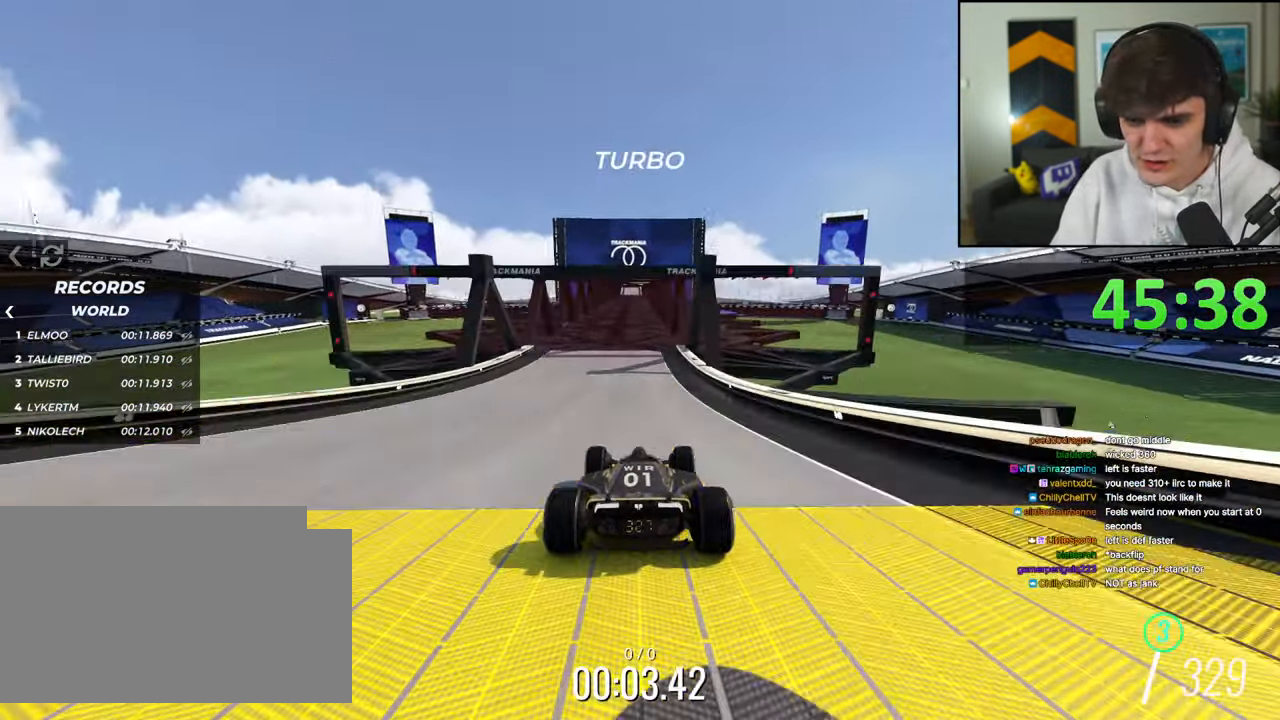
{"keys": ["up"], "events": []}
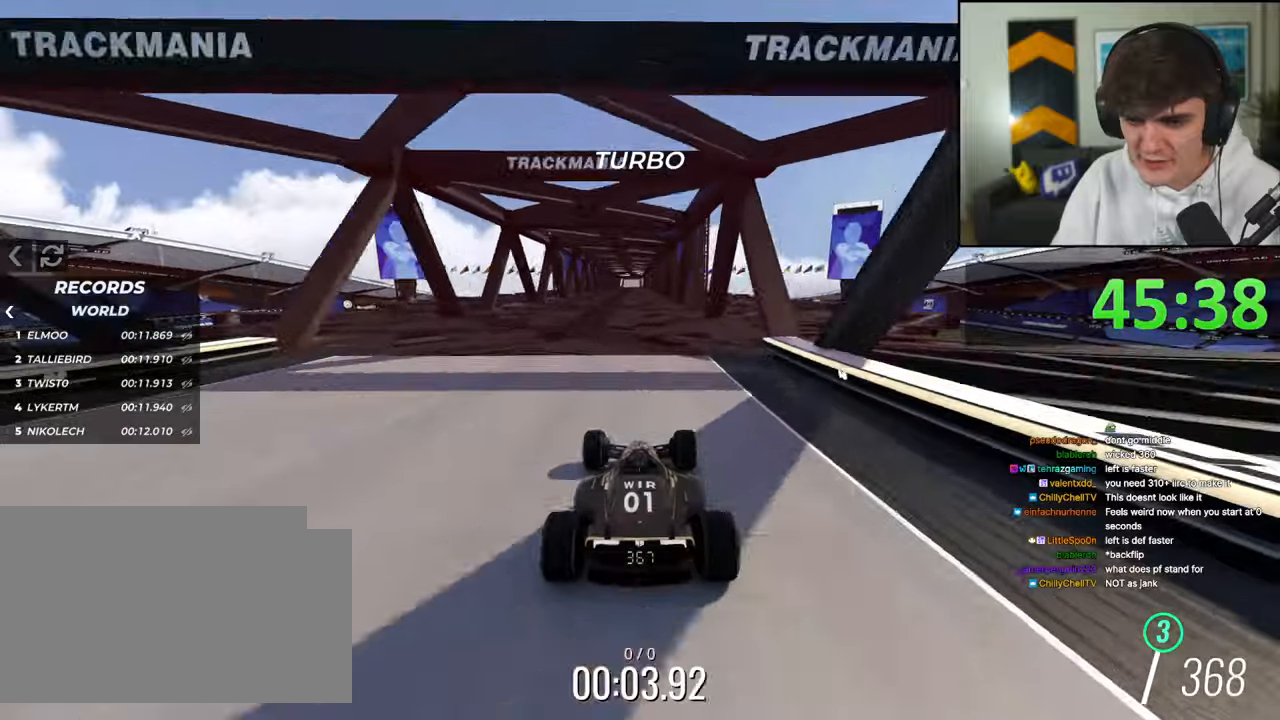
{"keys": ["up"], "events": []}